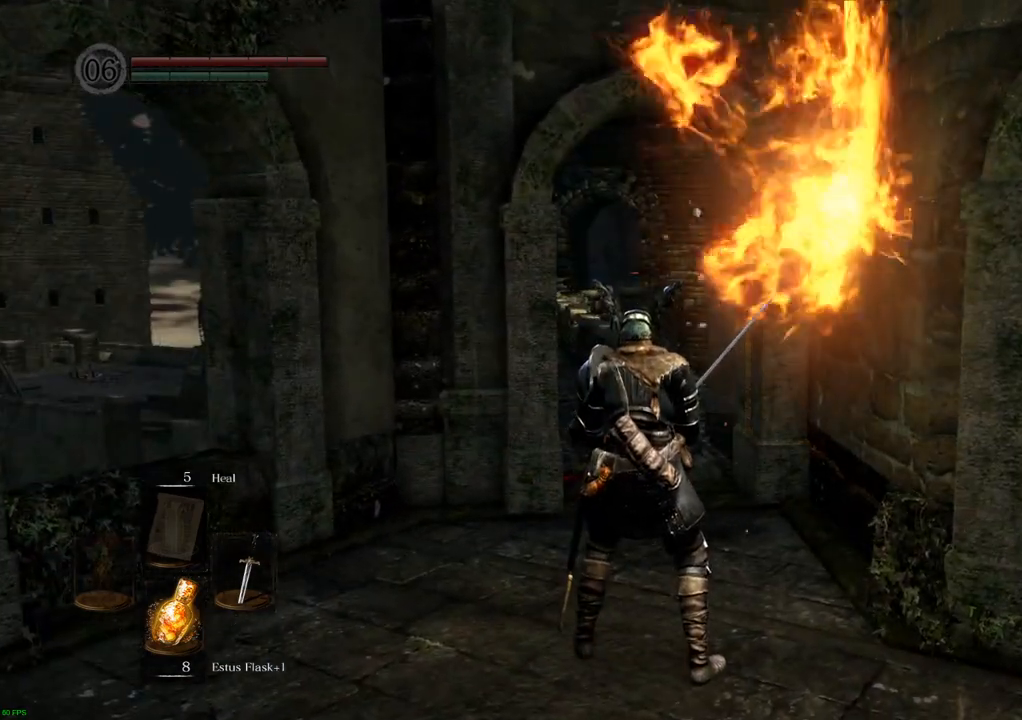
Gameplay with a controller (PlayStation layout); each line is a JSON object with the inputs held at the frame after it. "events" lists button and stick changes between this image and that frame as [ms after this image, input, new state], when the widget could be followed in between. Not read: L3 R3.
{"buttons": [], "left_stick": "center", "right_stick": "center", "events": []}
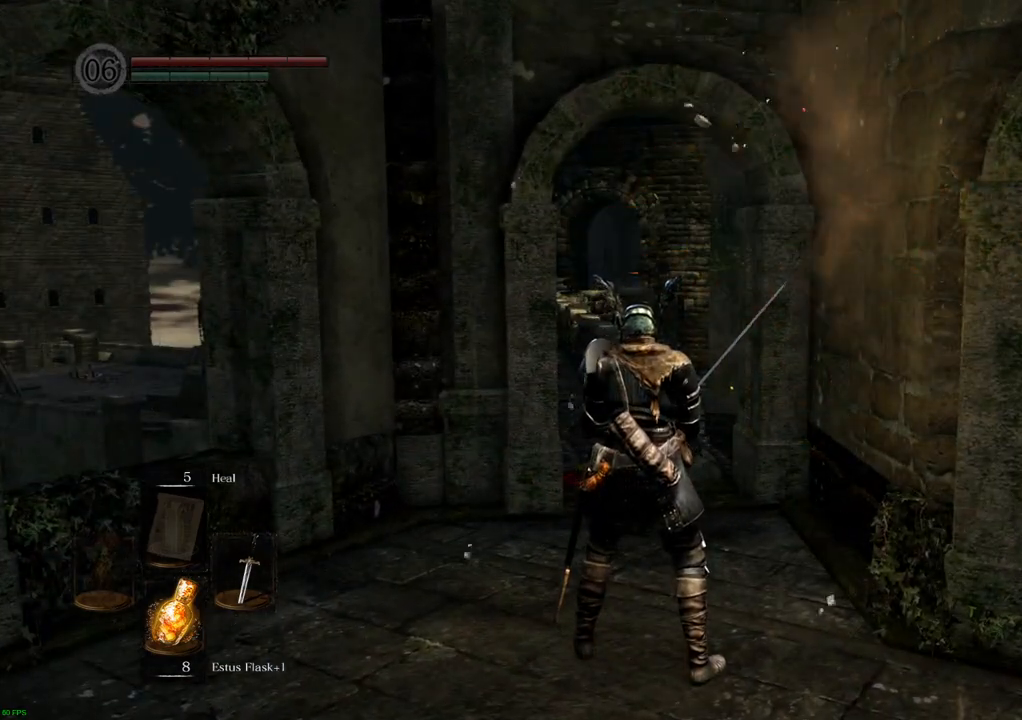
{"buttons": [], "left_stick": "center", "right_stick": "center", "events": []}
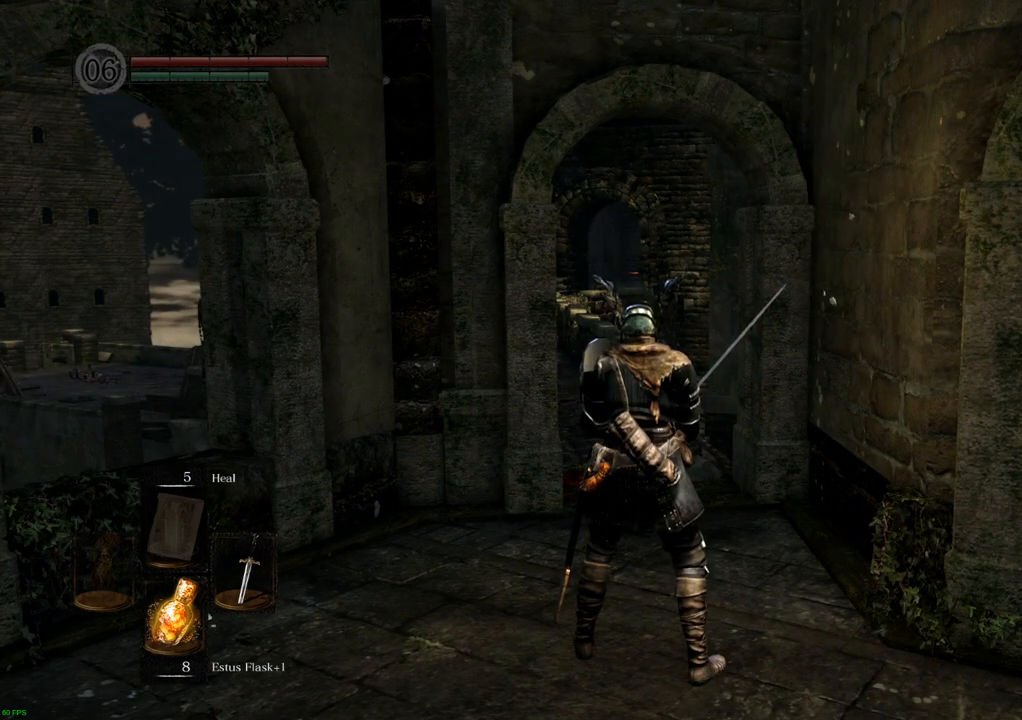
{"buttons": [], "left_stick": "center", "right_stick": "center", "events": []}
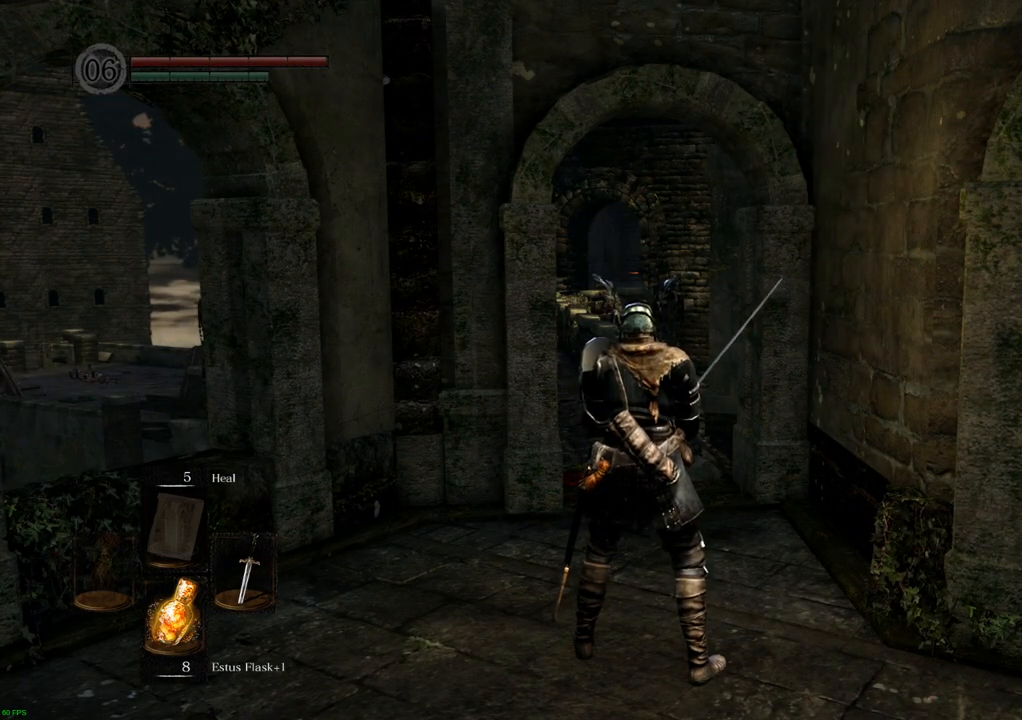
{"buttons": [], "left_stick": "center", "right_stick": "center", "events": []}
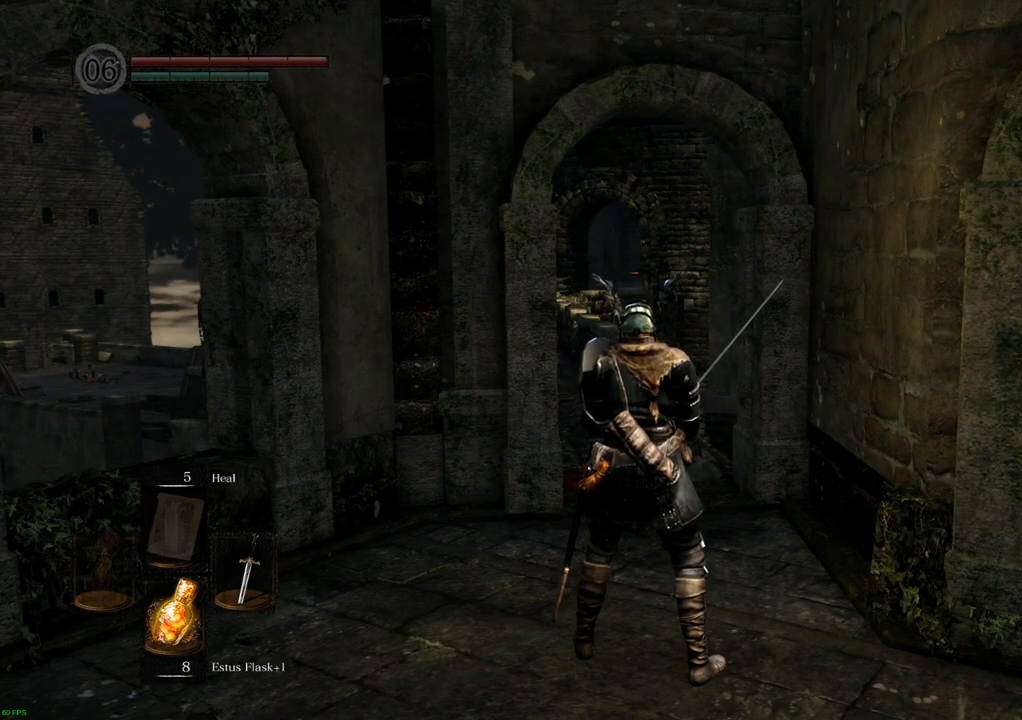
{"buttons": [], "left_stick": "center", "right_stick": "right", "events": [[333, "right_stick", "right"]]}
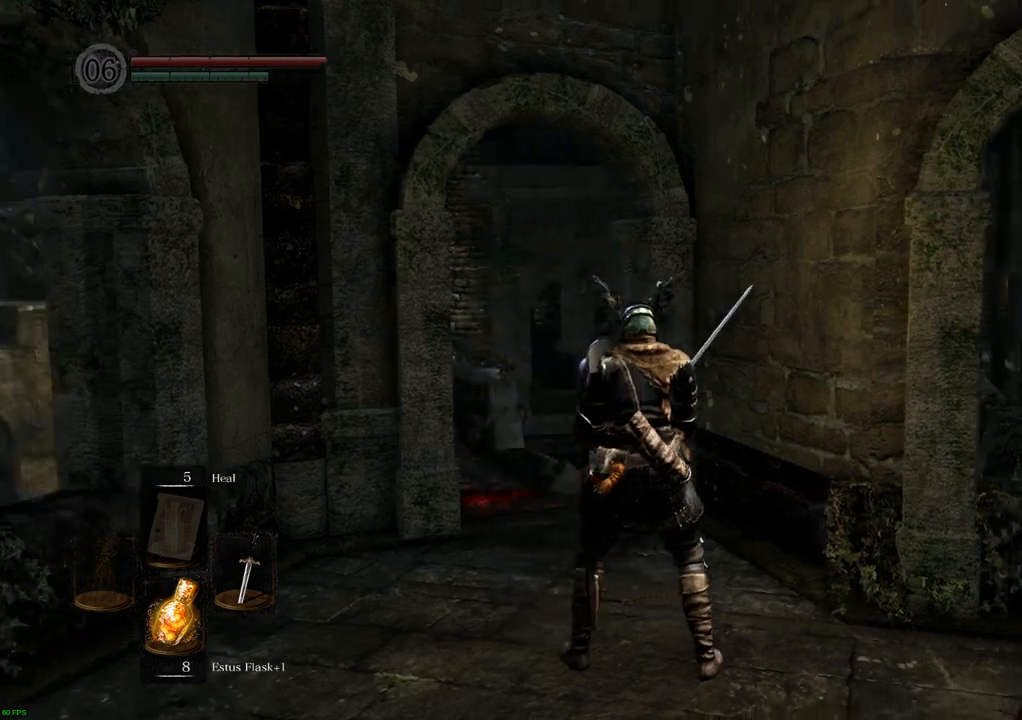
{"buttons": [], "left_stick": "right", "right_stick": "right", "events": [[50, "right_stick", "center"], [150, "right_stick", "right"], [233, "left_stick", "right"]]}
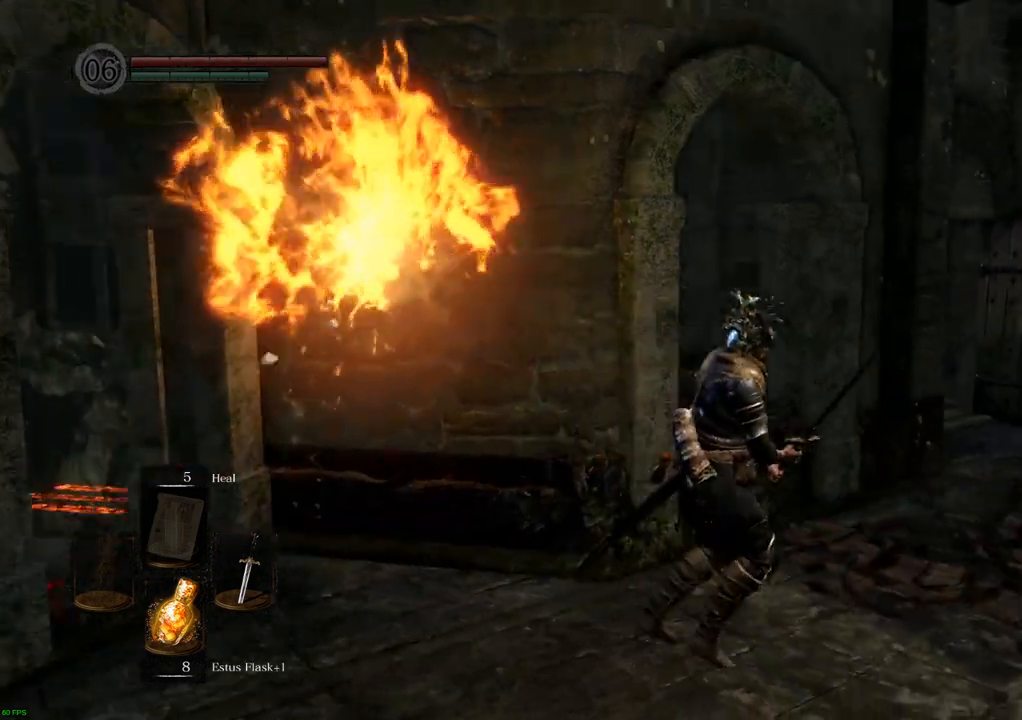
{"buttons": [], "left_stick": "up-right", "right_stick": "center", "events": [[200, "left_stick", "up-right"], [400, "right_stick", "center"]]}
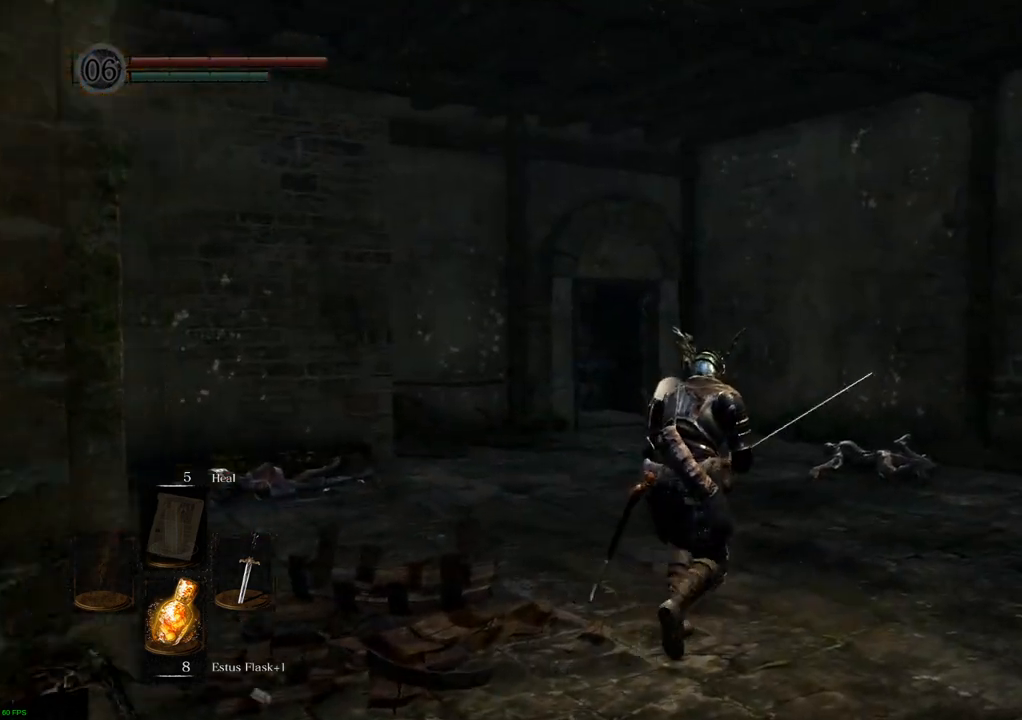
{"buttons": [], "left_stick": "up", "right_stick": "center", "events": [[117, "right_stick", "up-left"], [317, "right_stick", "center"], [483, "left_stick", "up"]]}
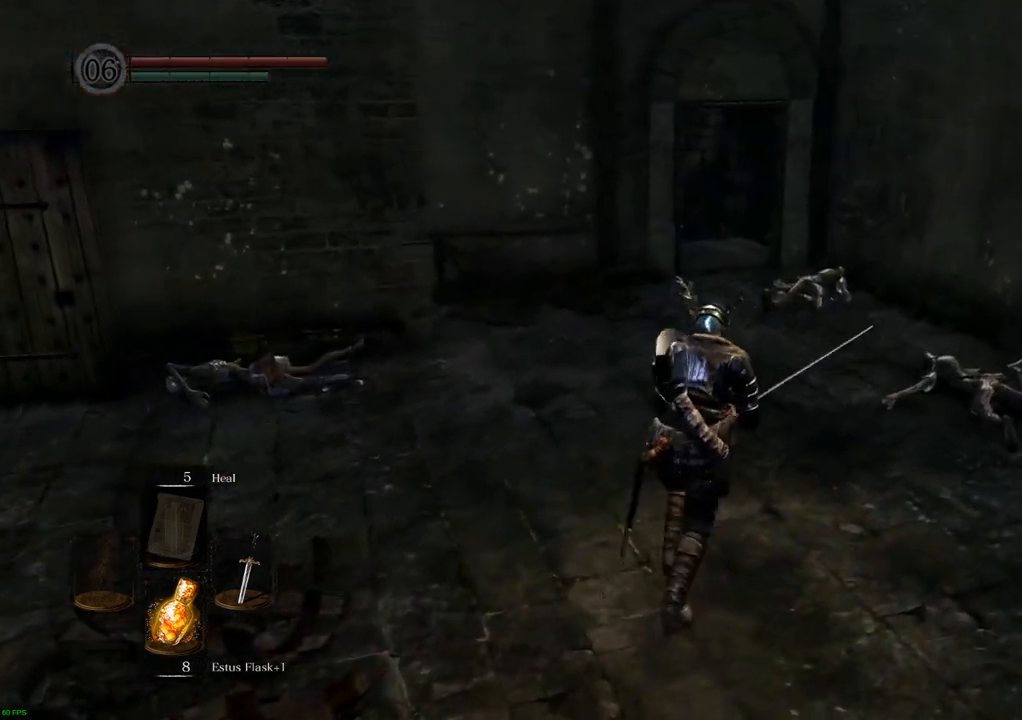
{"buttons": [], "left_stick": "up", "right_stick": "center", "events": []}
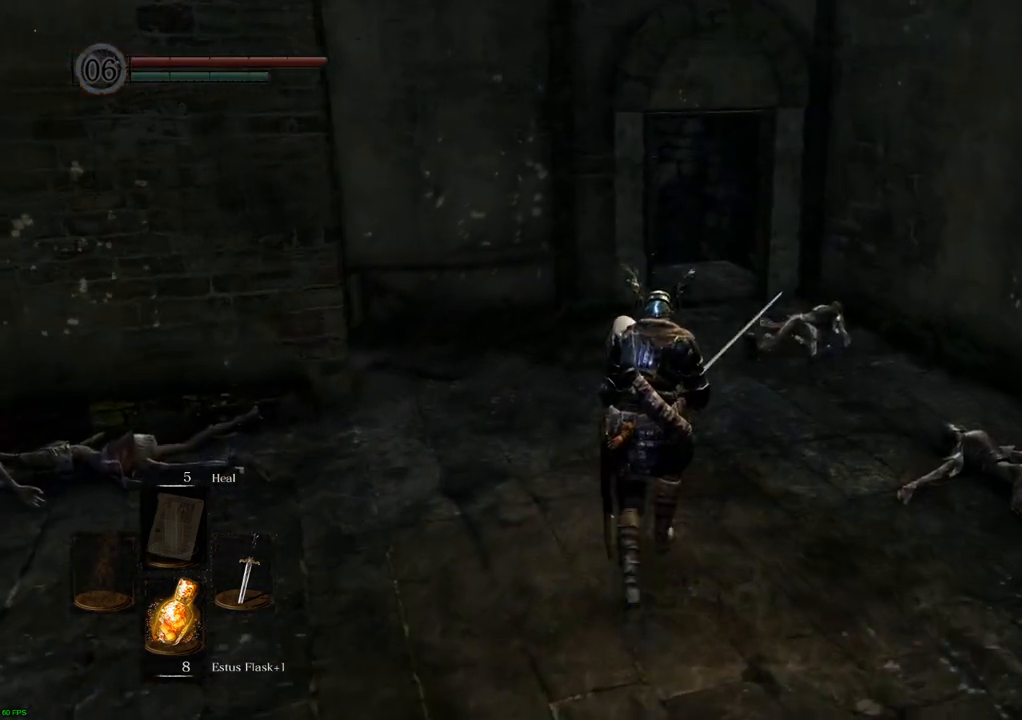
{"buttons": [], "left_stick": "up", "right_stick": "center", "events": []}
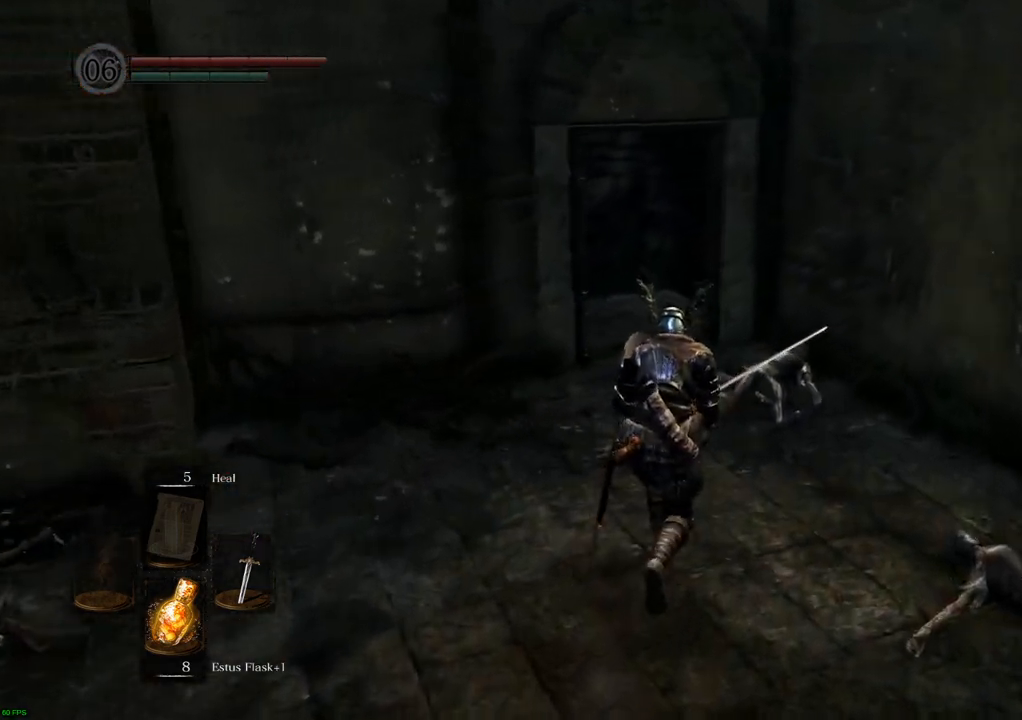
{"buttons": [], "left_stick": "up", "right_stick": "center"}
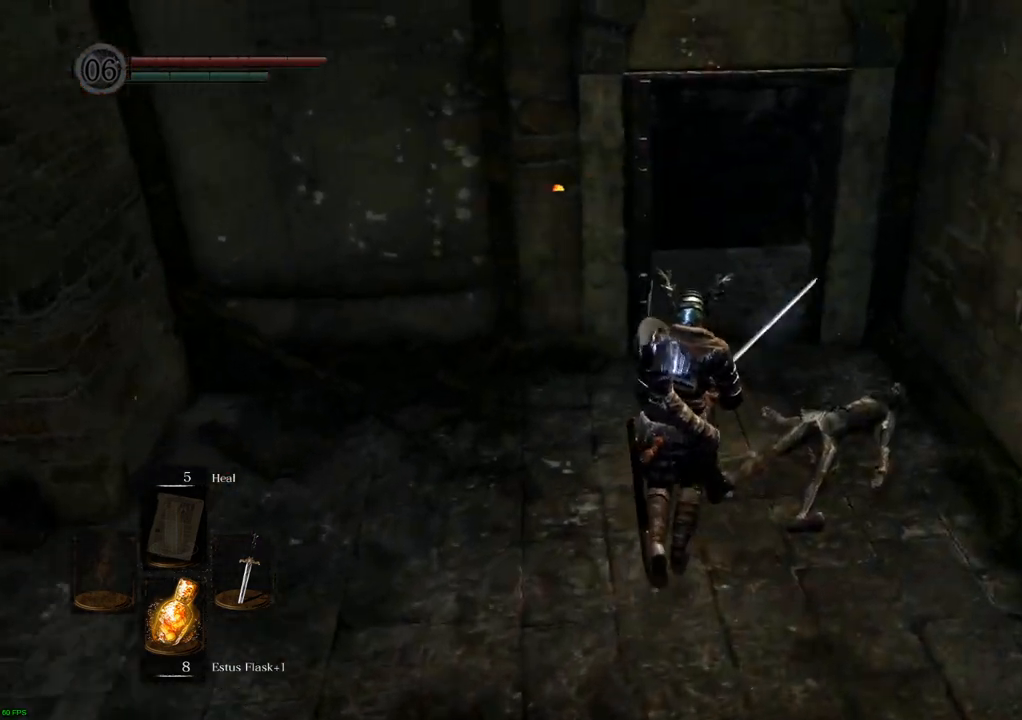
{"buttons": [], "left_stick": "up", "right_stick": "center", "events": []}
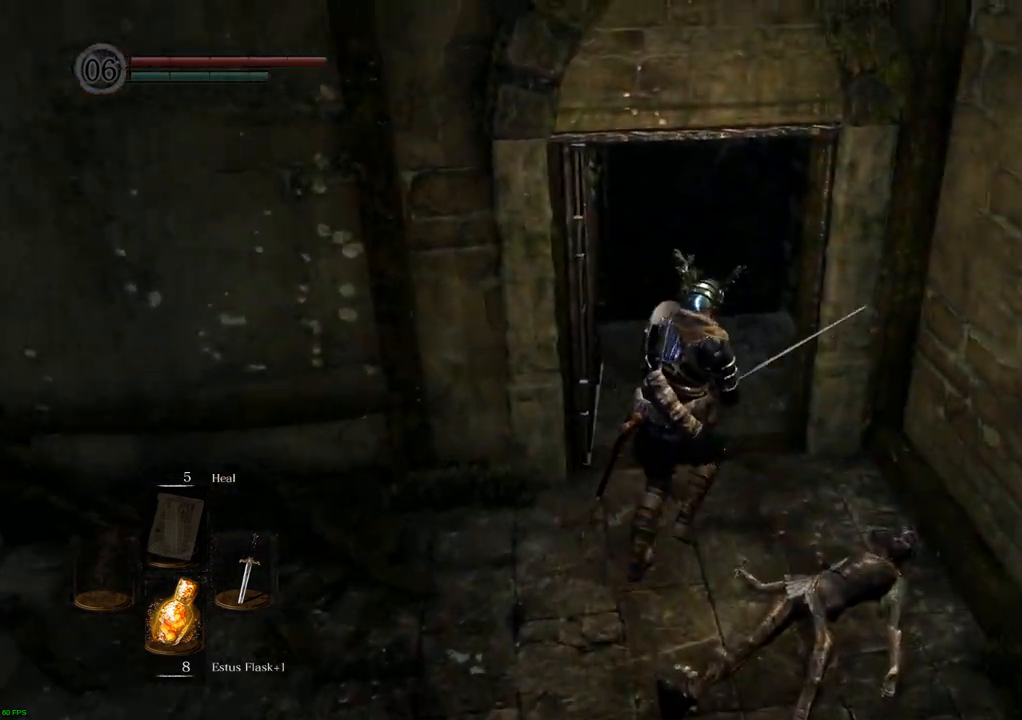
{"buttons": [], "left_stick": "up", "right_stick": "center", "events": []}
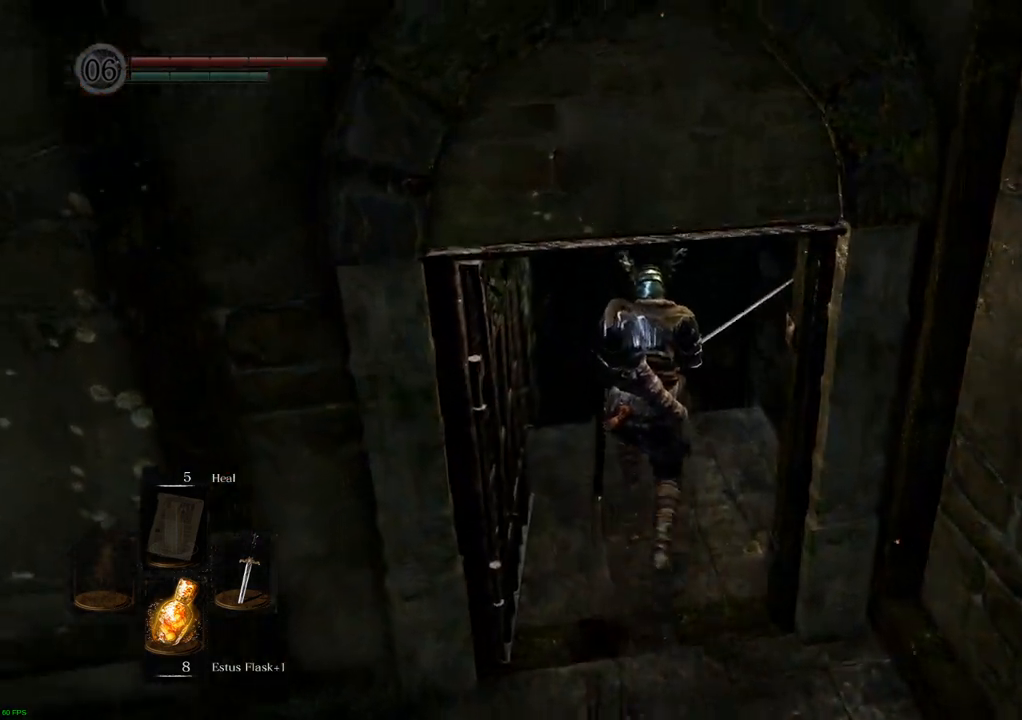
{"buttons": [], "left_stick": "center", "right_stick": "left", "events": [[33, "right_stick", "up-left"], [100, "left_stick", "center"], [300, "right_stick", "center"], [483, "right_stick", "left"]]}
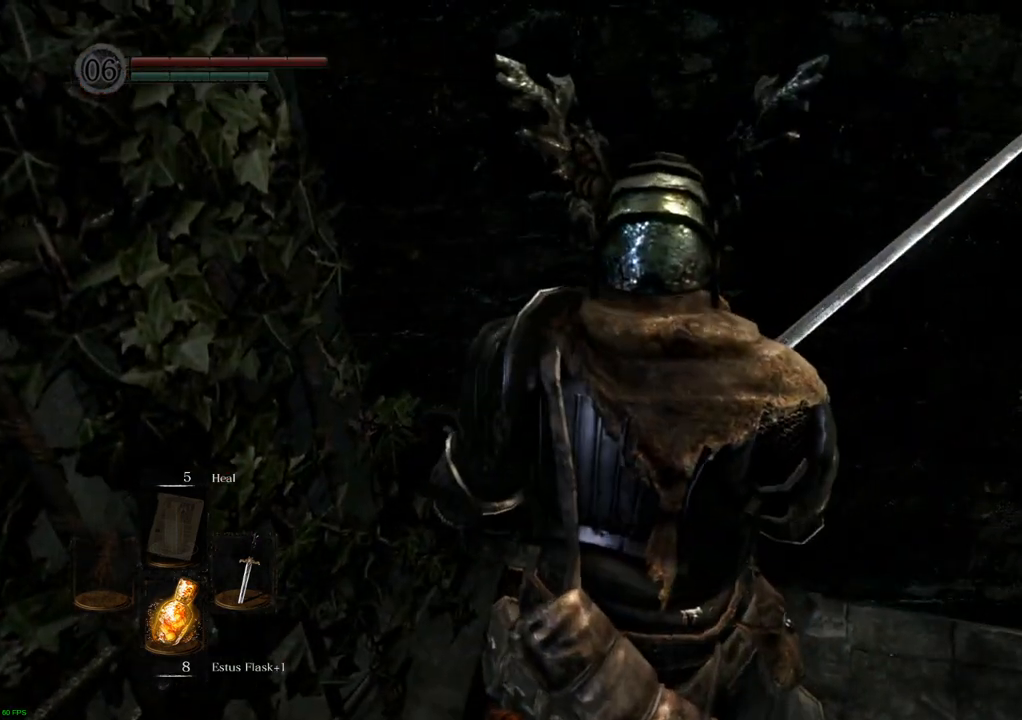
{"buttons": [], "left_stick": "up-right", "right_stick": "center", "events": [[250, "right_stick", "up-left"], [450, "right_stick", "center"], [467, "left_stick", "up-right"]]}
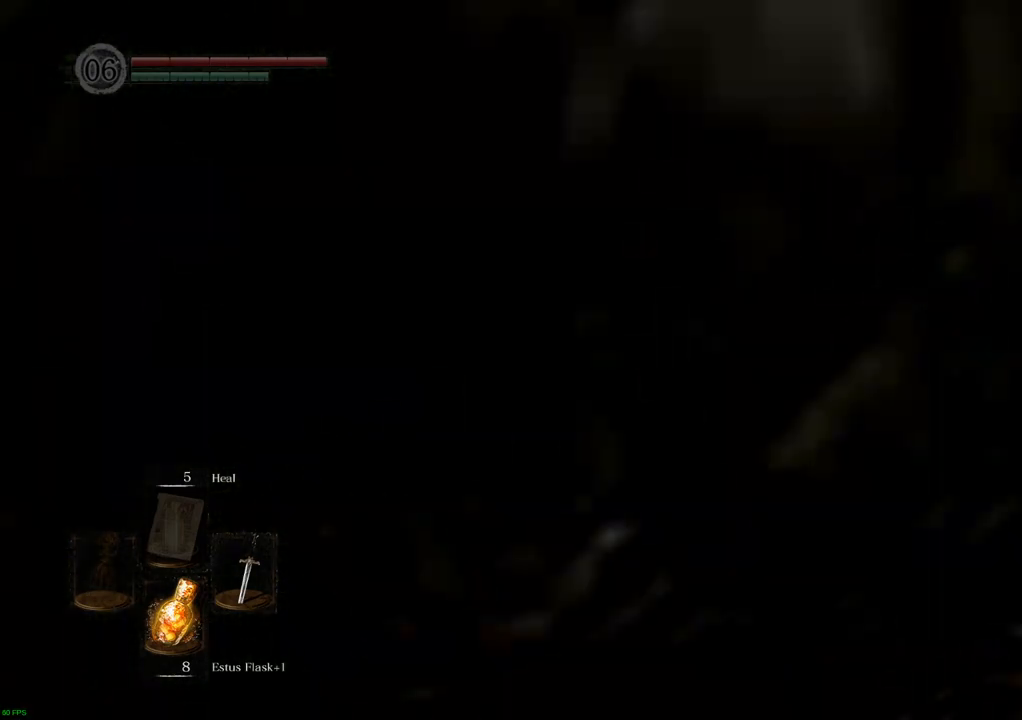
{"buttons": [], "left_stick": "up-left", "right_stick": "left", "events": [[183, "left_stick", "up"], [317, "right_stick", "left"], [500, "left_stick", "up-left"]]}
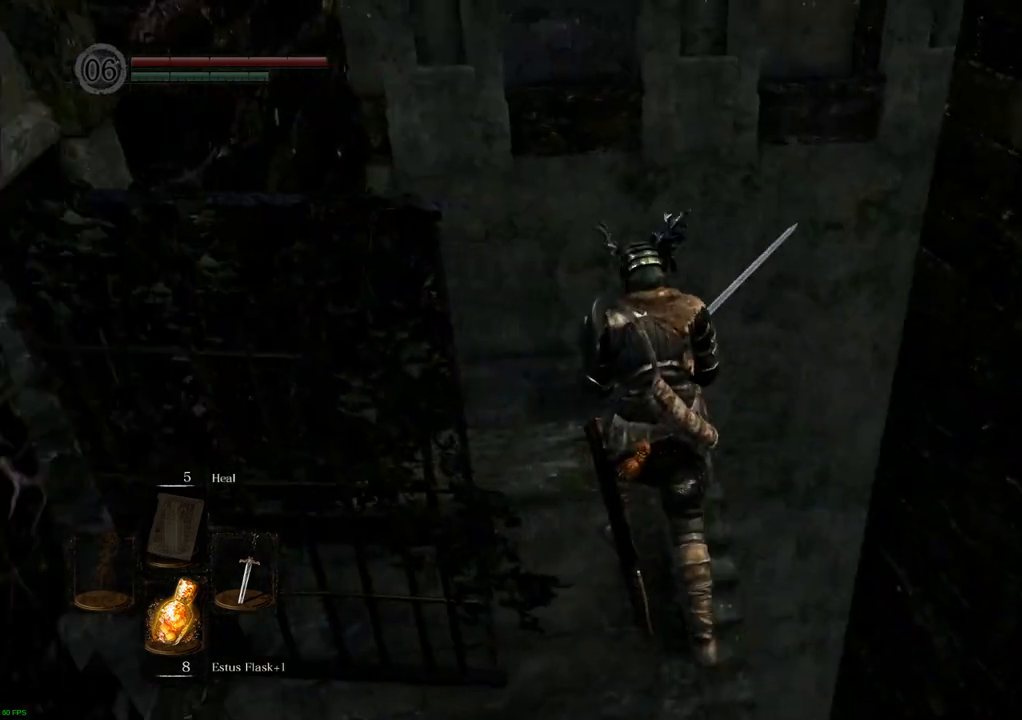
{"buttons": [], "left_stick": "up", "right_stick": "center", "events": [[167, "right_stick", "center"], [367, "left_stick", "up"]]}
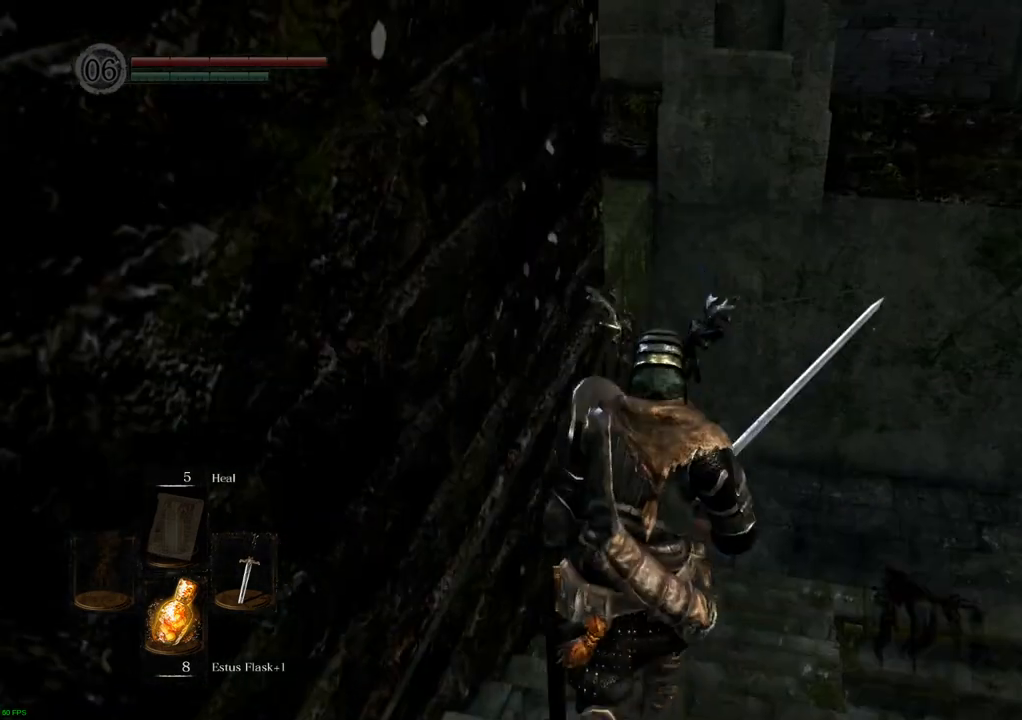
{"buttons": [], "left_stick": "up", "right_stick": "right", "events": [[117, "right_stick", "right"], [317, "right_stick", "center"], [400, "right_stick", "right"]]}
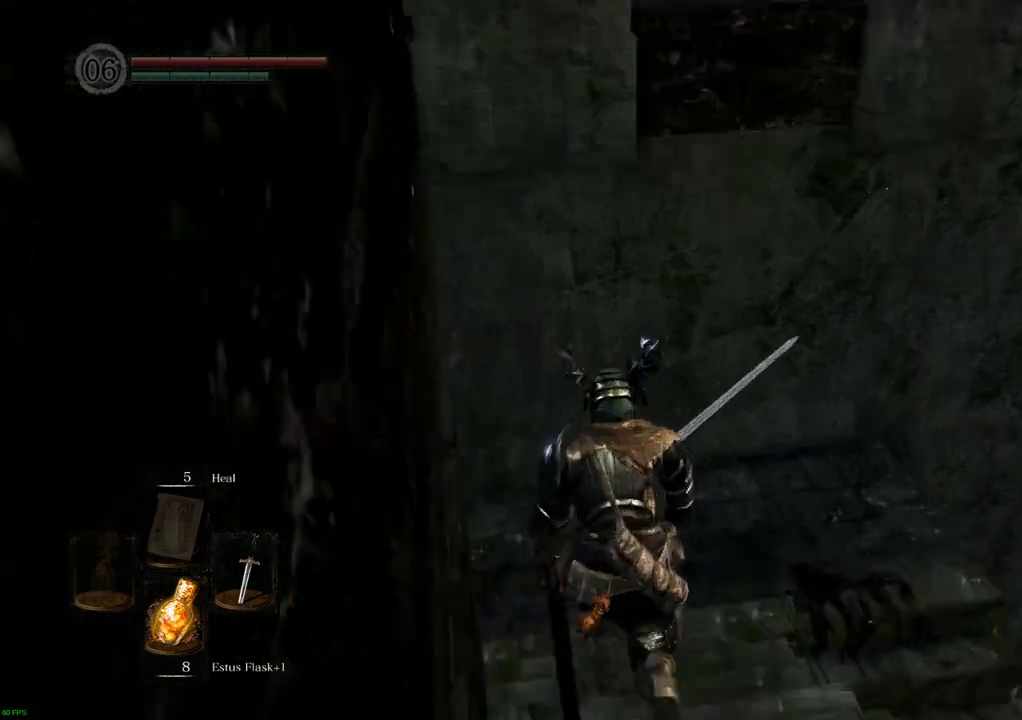
{"buttons": [], "left_stick": "up", "right_stick": "right", "events": [[167, "left_stick", "up-left"], [450, "left_stick", "up"]]}
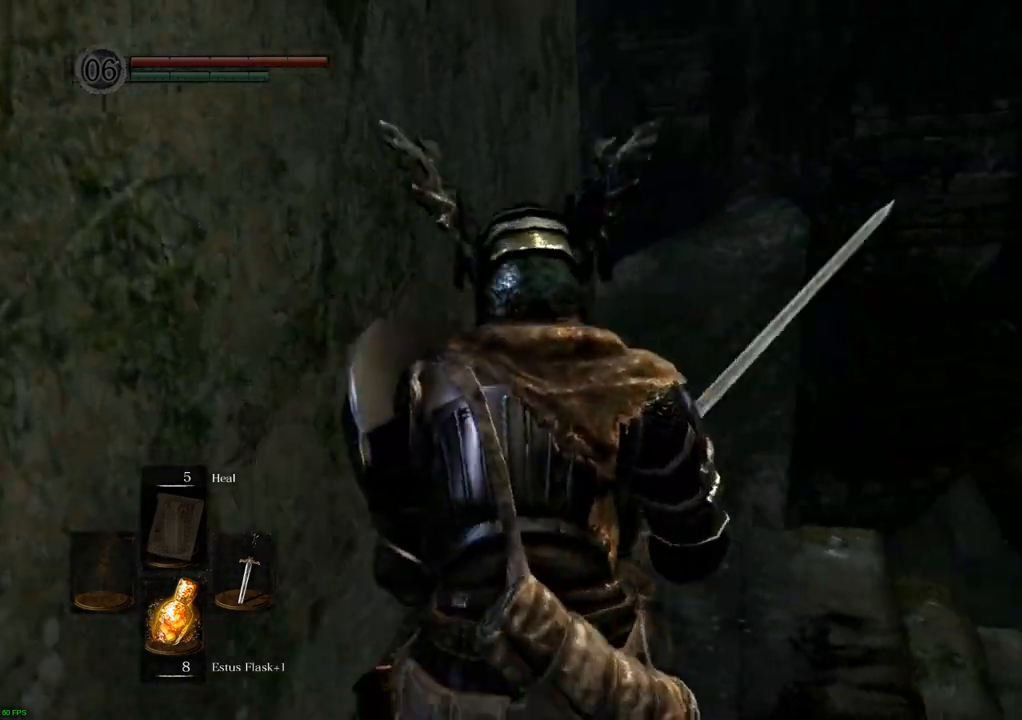
{"buttons": [], "left_stick": "center", "right_stick": "up", "events": [[150, "left_stick", "center"], [217, "right_stick", "up"], [300, "right_stick", "center"], [417, "right_stick", "up"]]}
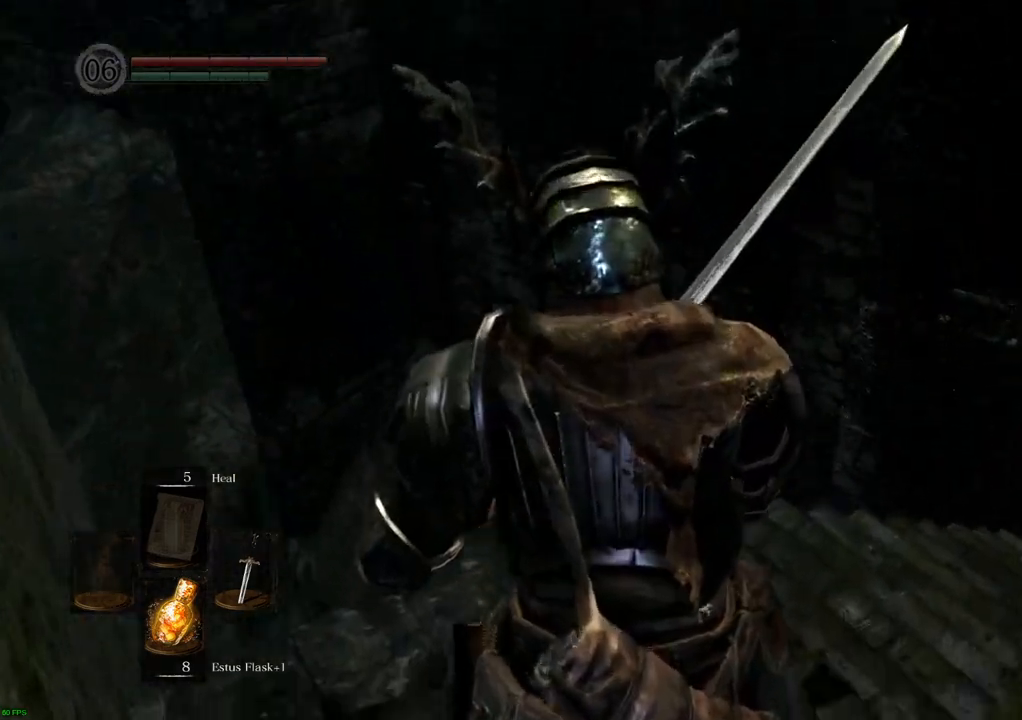
{"buttons": [], "left_stick": "center", "right_stick": "center", "events": [[417, "right_stick", "center"]]}
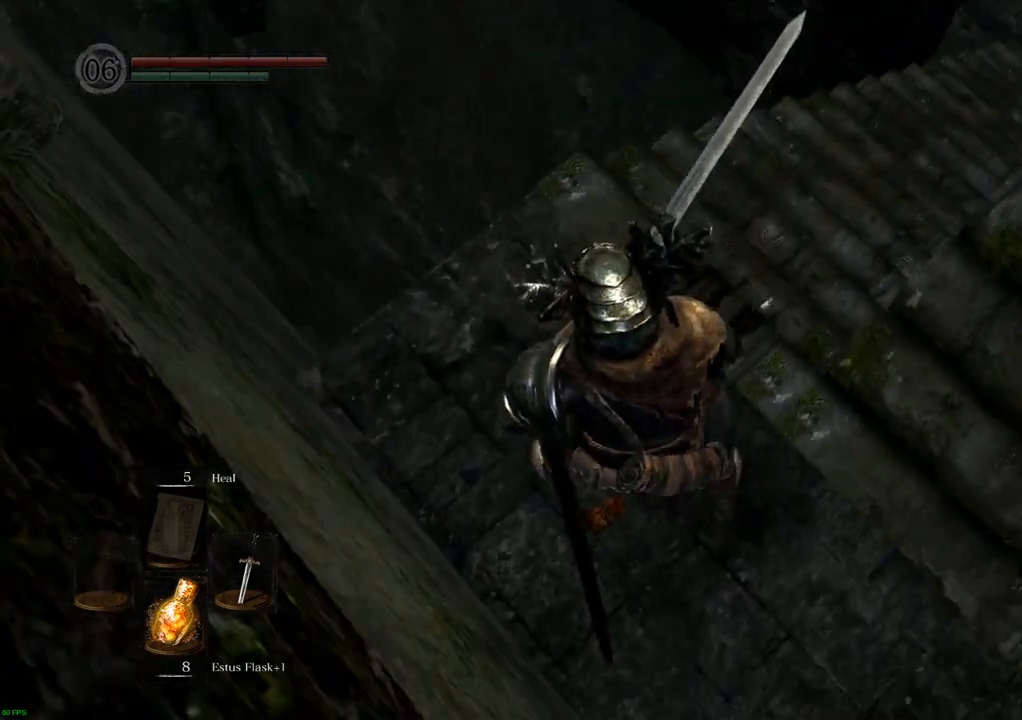
{"buttons": [], "left_stick": "center", "right_stick": "up", "events": [[17, "left_stick", "up-right"], [167, "left_stick", "up"], [300, "left_stick", "center"], [383, "right_stick", "up"]]}
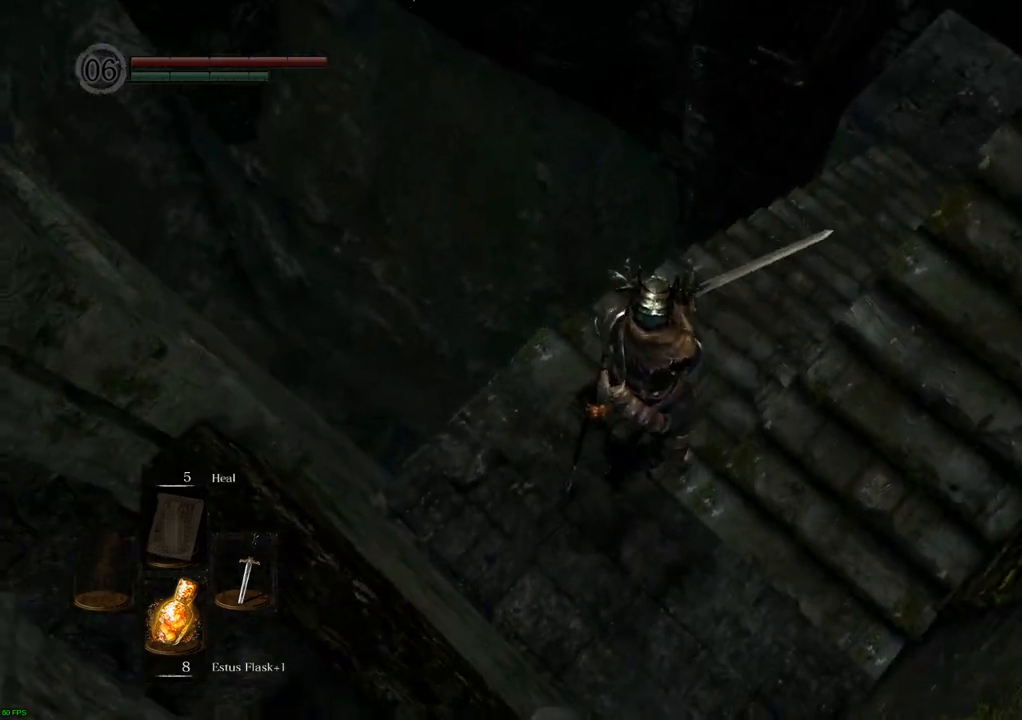
{"buttons": [], "left_stick": "center", "right_stick": "center", "events": [[250, "right_stick", "up-left"], [483, "right_stick", "center"]]}
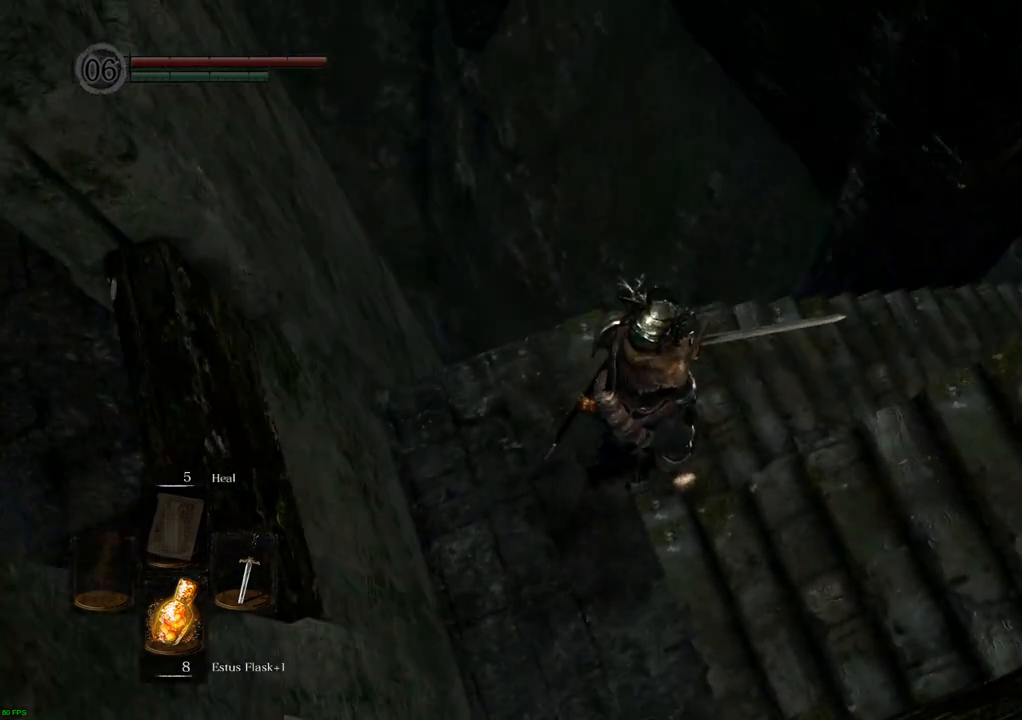
{"buttons": [], "left_stick": "center", "right_stick": "right", "events": [[133, "right_stick", "up-left"], [383, "right_stick", "center"], [433, "right_stick", "right"]]}
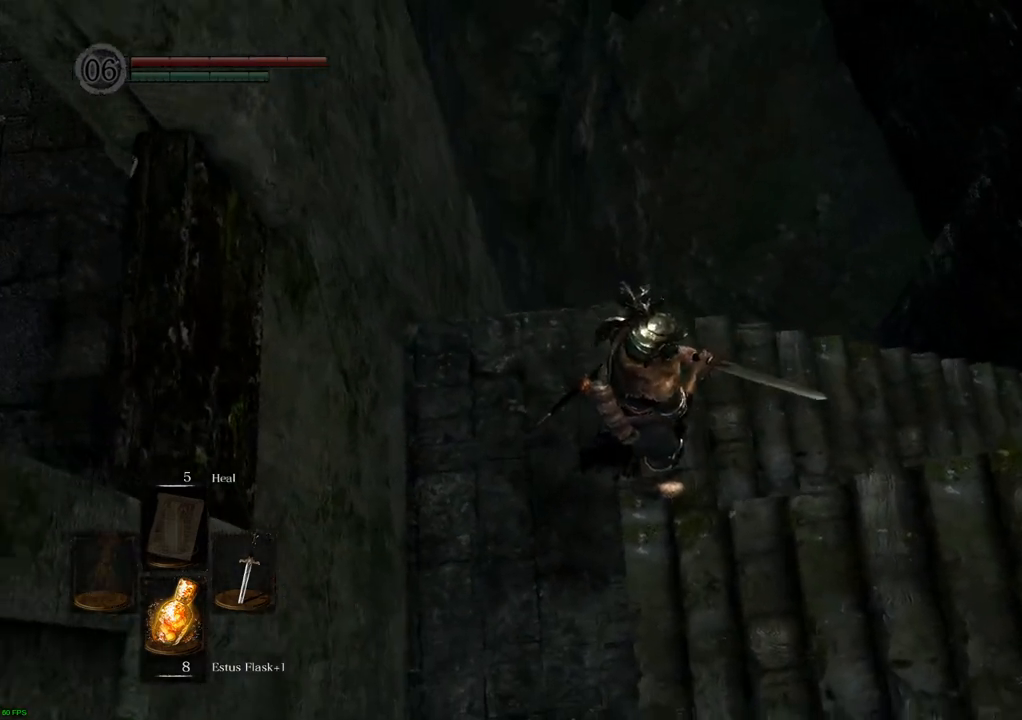
{"buttons": [], "left_stick": "up", "right_stick": "right", "events": [[433, "left_stick", "up"]]}
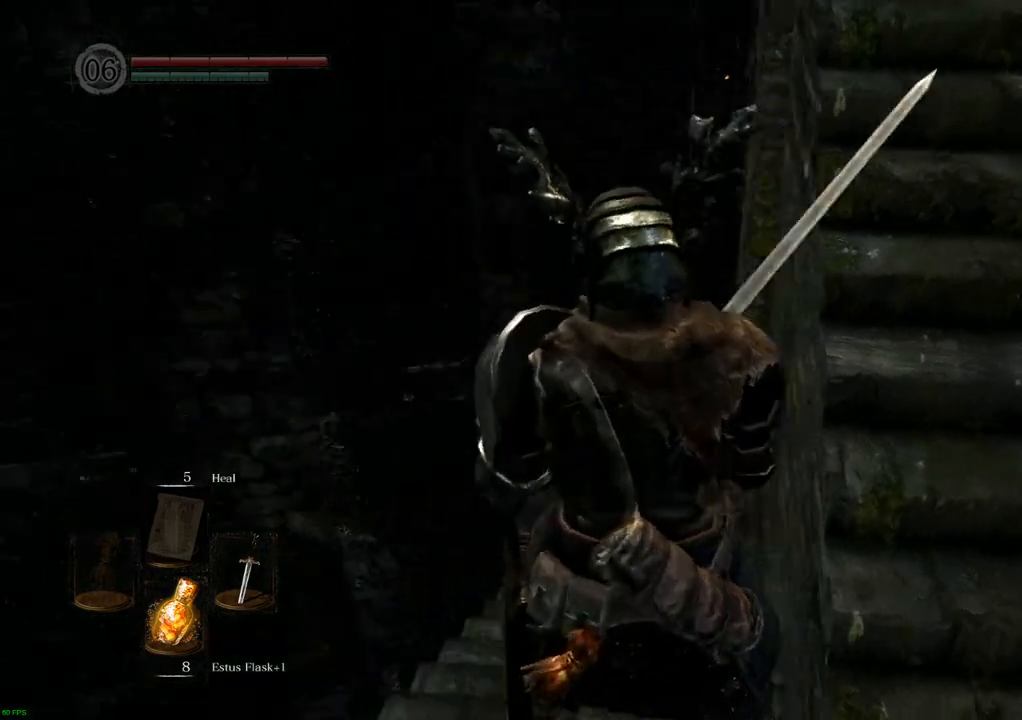
{"buttons": [], "left_stick": "up", "right_stick": "center", "events": [[67, "right_stick", "center"]]}
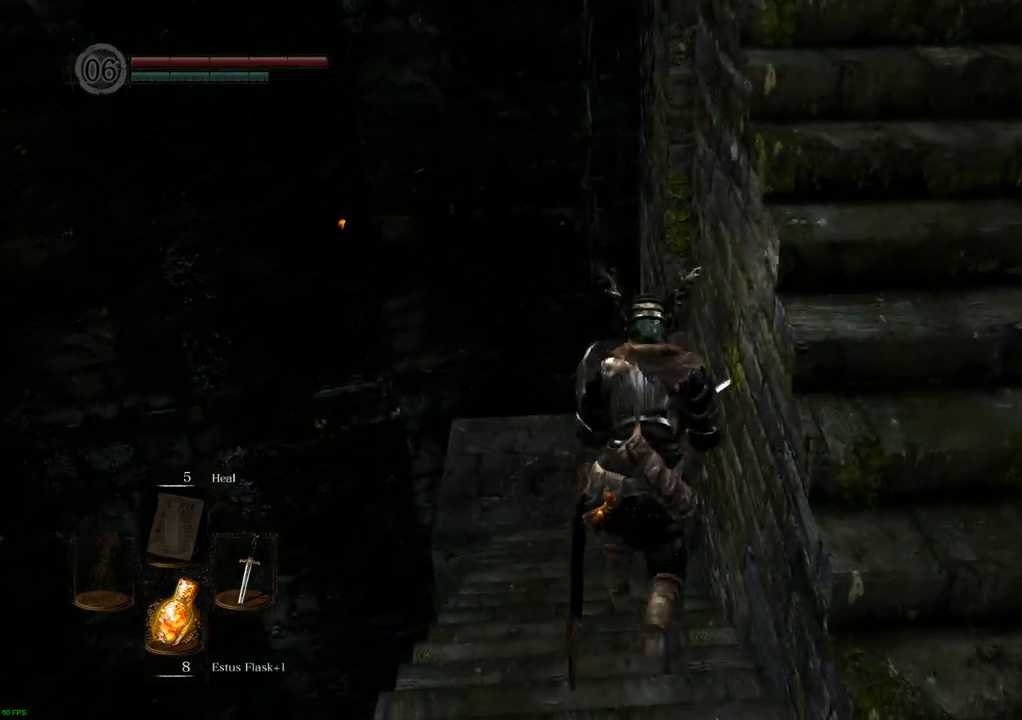
{"buttons": [], "left_stick": "up", "right_stick": "up-right", "events": [[367, "right_stick", "up-right"]]}
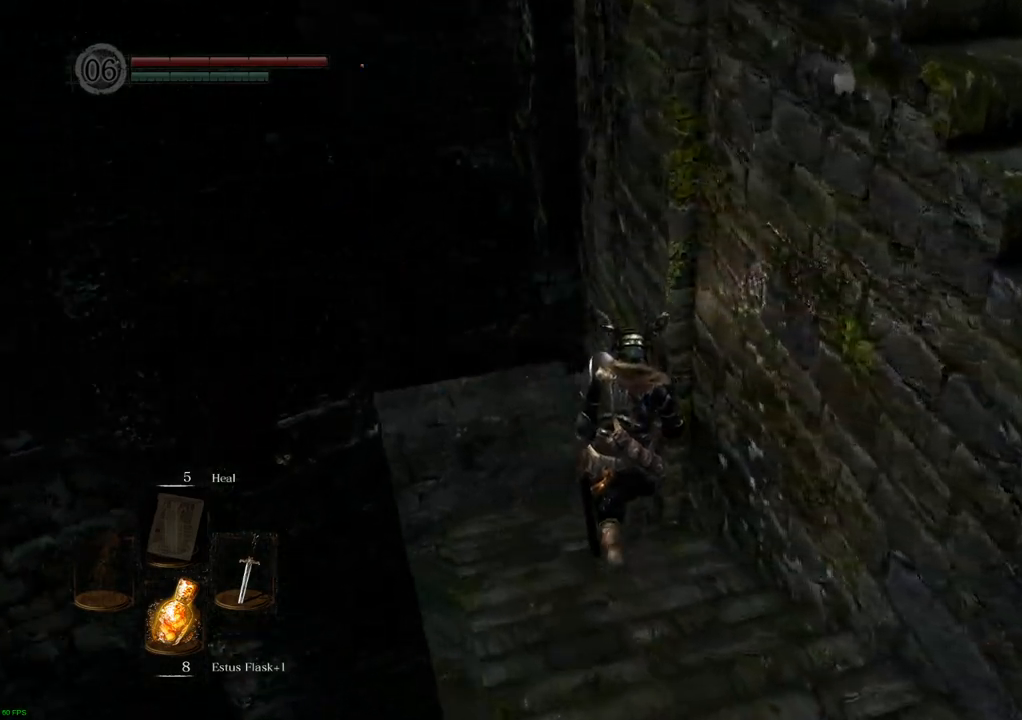
{"buttons": [], "left_stick": "up", "right_stick": "right", "events": [[100, "right_stick", "center"], [333, "right_stick", "right"]]}